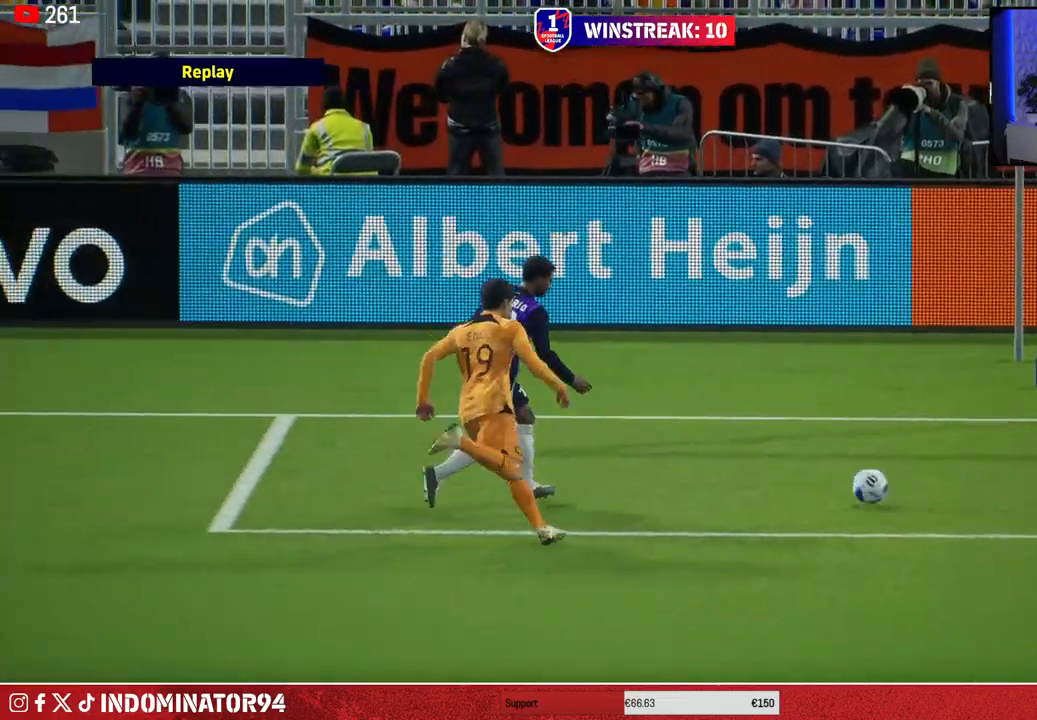
Gameplay with a controller (PlayStation layout); each line is a JSON object with the inputs held at the frame after it. "events" lists button and stick changes between this image and that frame as [ms after this image, input, new state], when the widget could be followed in between.
{"buttons": [], "left_stick": "center", "right_stick": "center", "events": [[100, "CROSS", "down"], [233, "CROSS", "up"]]}
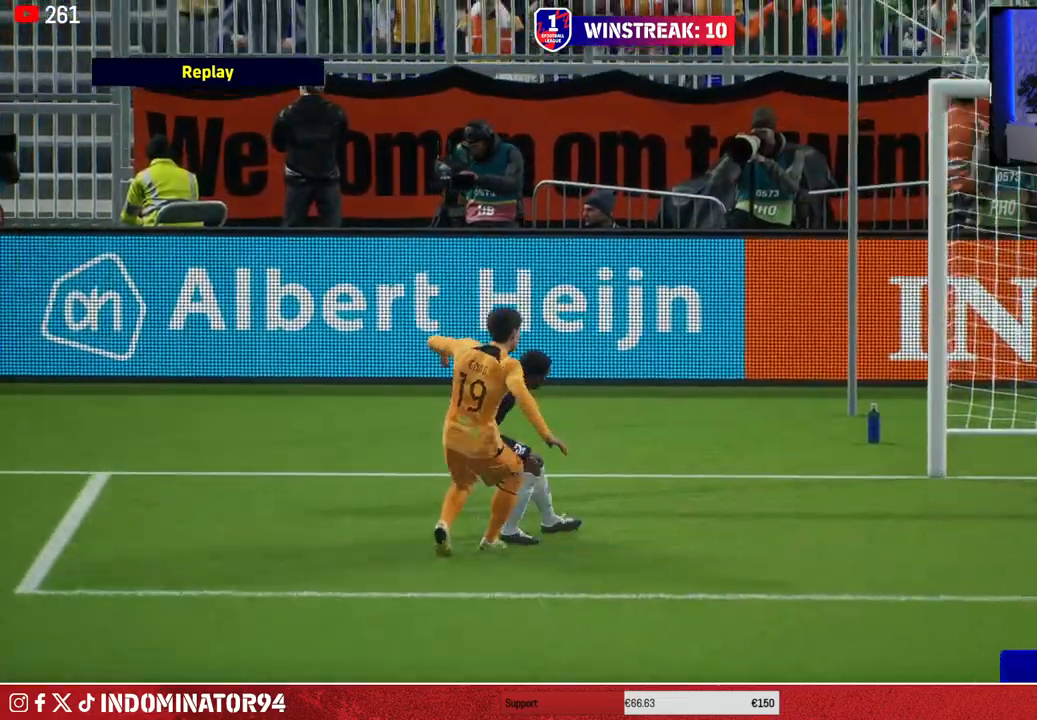
{"buttons": [], "left_stick": "center", "right_stick": "center", "events": []}
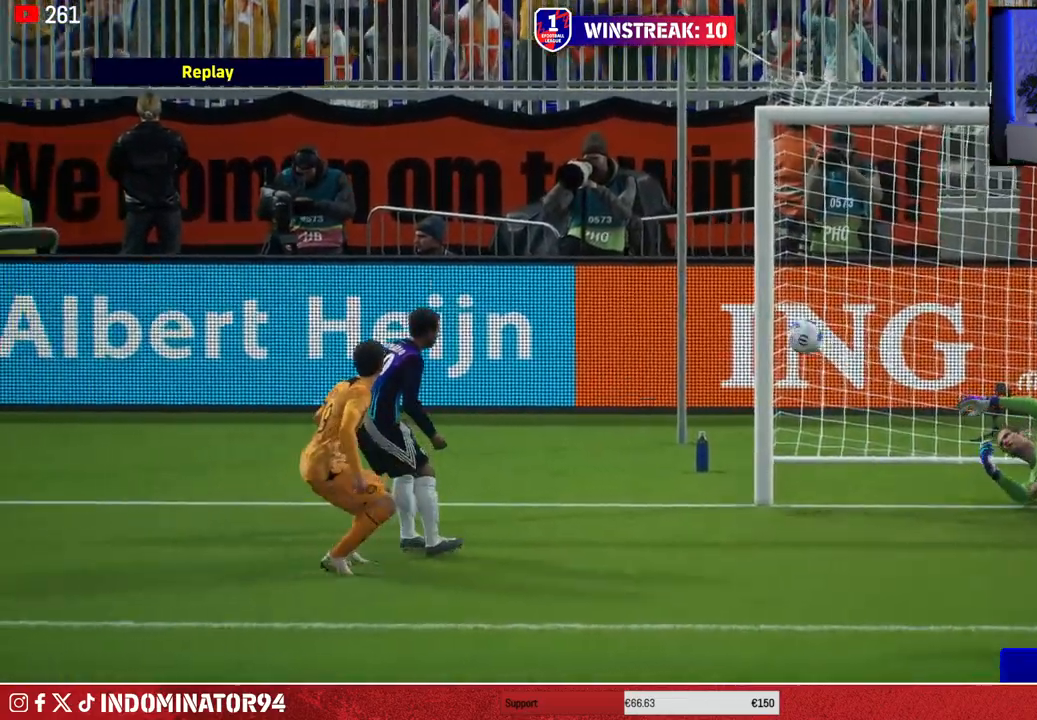
{"buttons": [], "left_stick": "center", "right_stick": "center", "events": []}
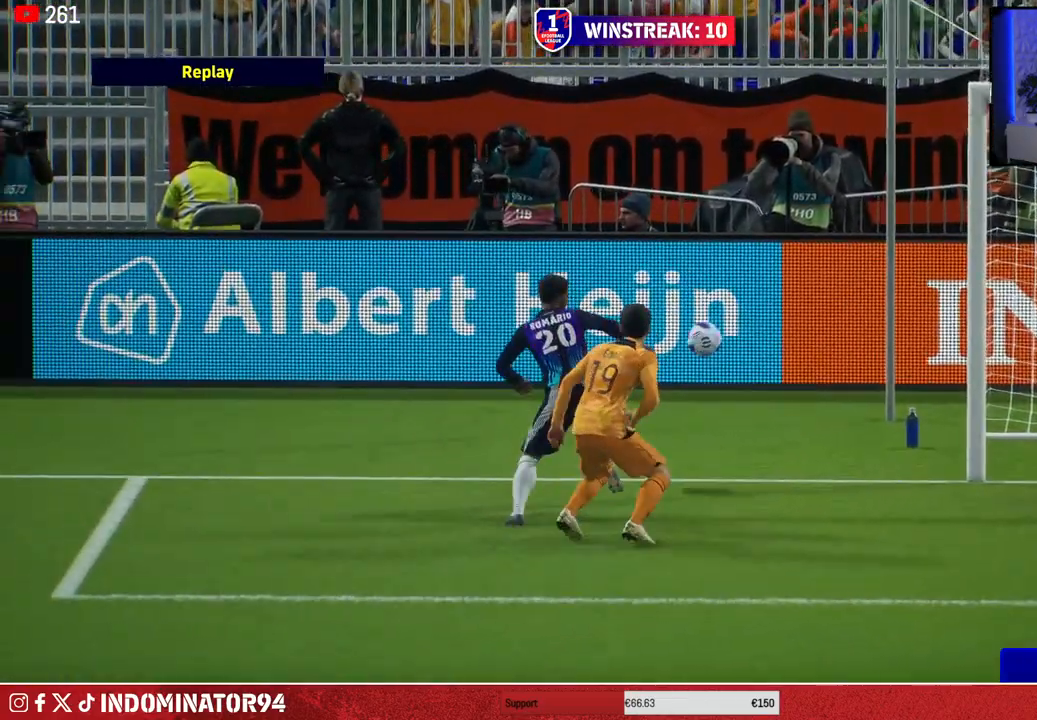
{"buttons": [], "left_stick": "center", "right_stick": "center", "events": []}
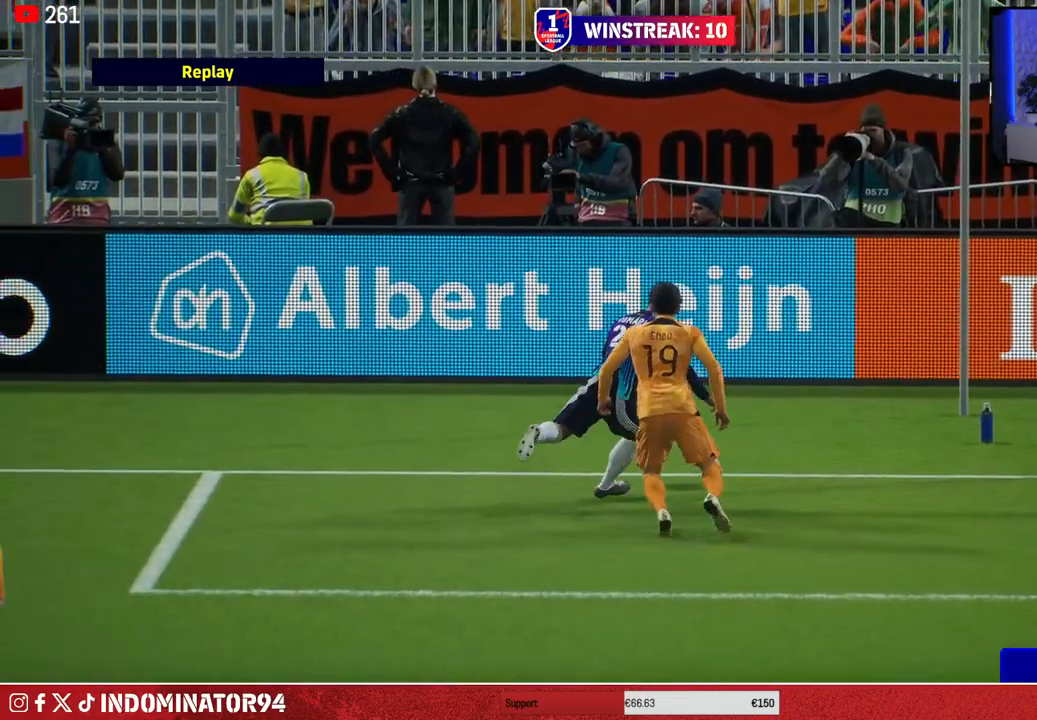
{"buttons": [], "left_stick": "center", "right_stick": "center", "events": []}
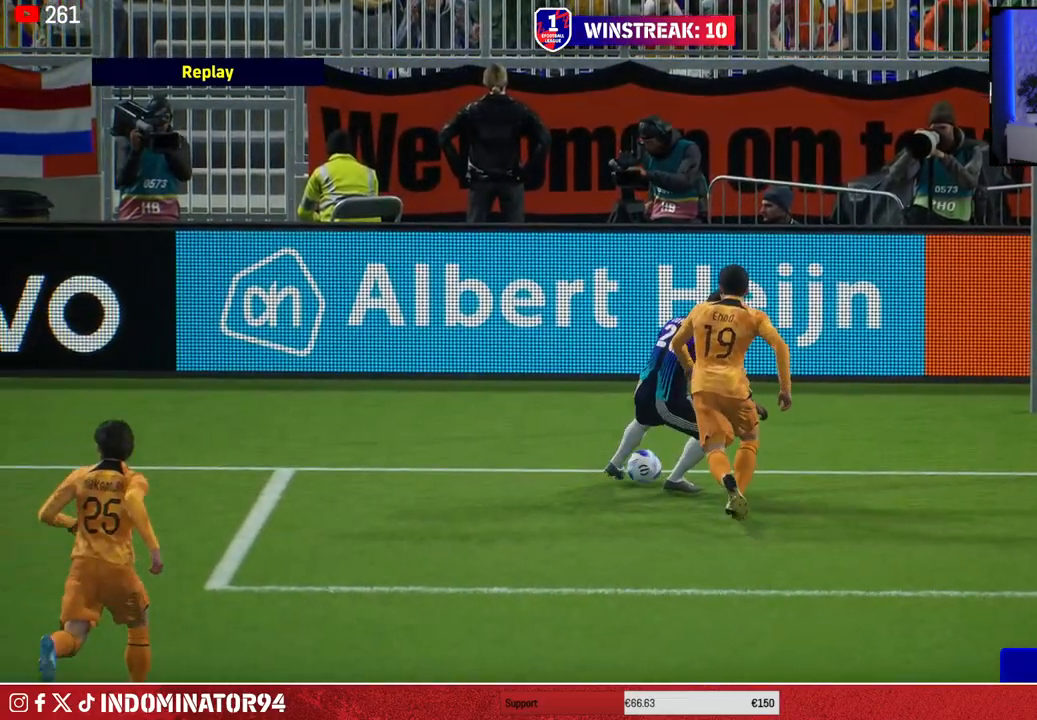
{"buttons": [], "left_stick": "center", "right_stick": "center", "events": []}
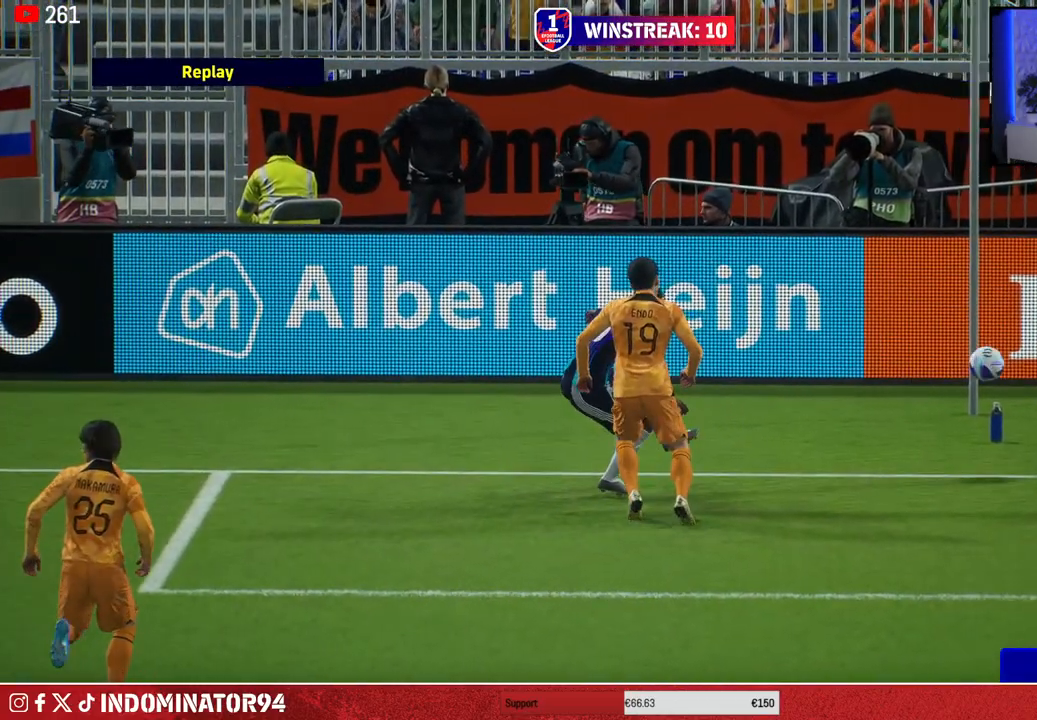
{"buttons": [], "left_stick": "center", "right_stick": "center", "events": []}
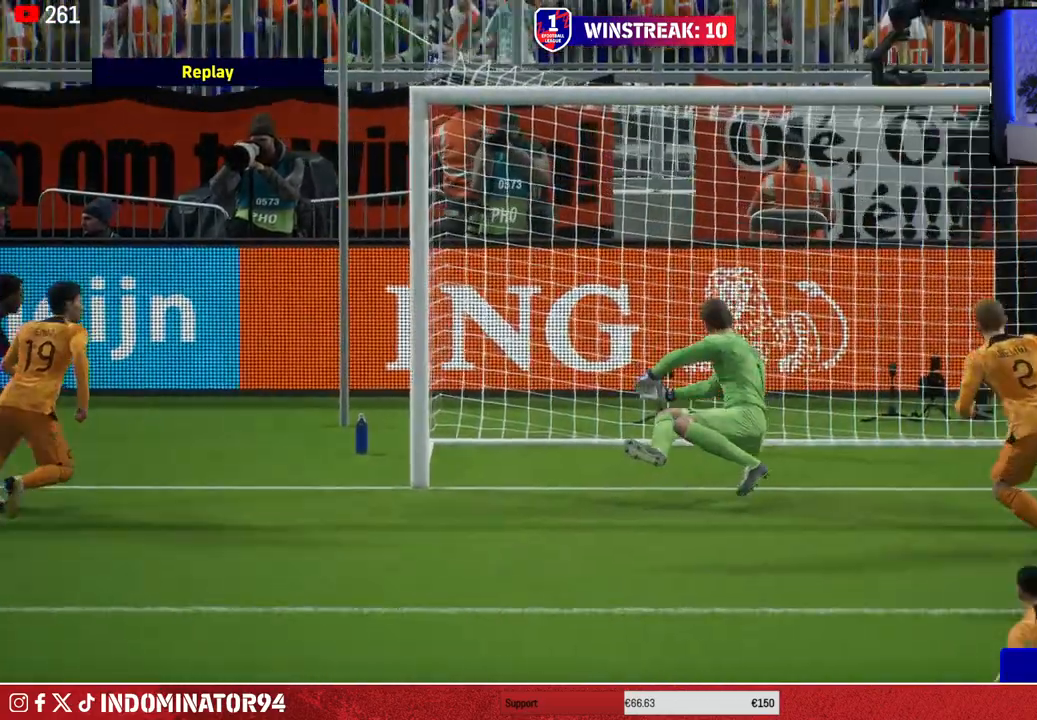
{"buttons": [], "left_stick": "center", "right_stick": "center", "events": []}
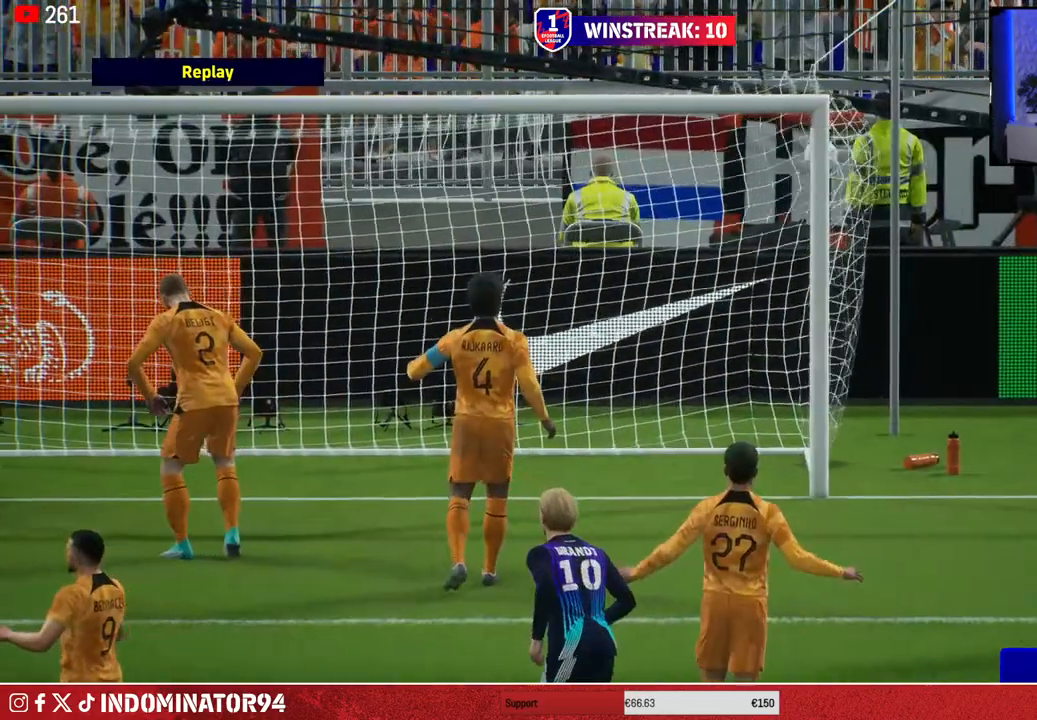
{"buttons": [], "left_stick": "center", "right_stick": "center", "events": [[167, "CROSS", "down"], [300, "CROSS", "up"]]}
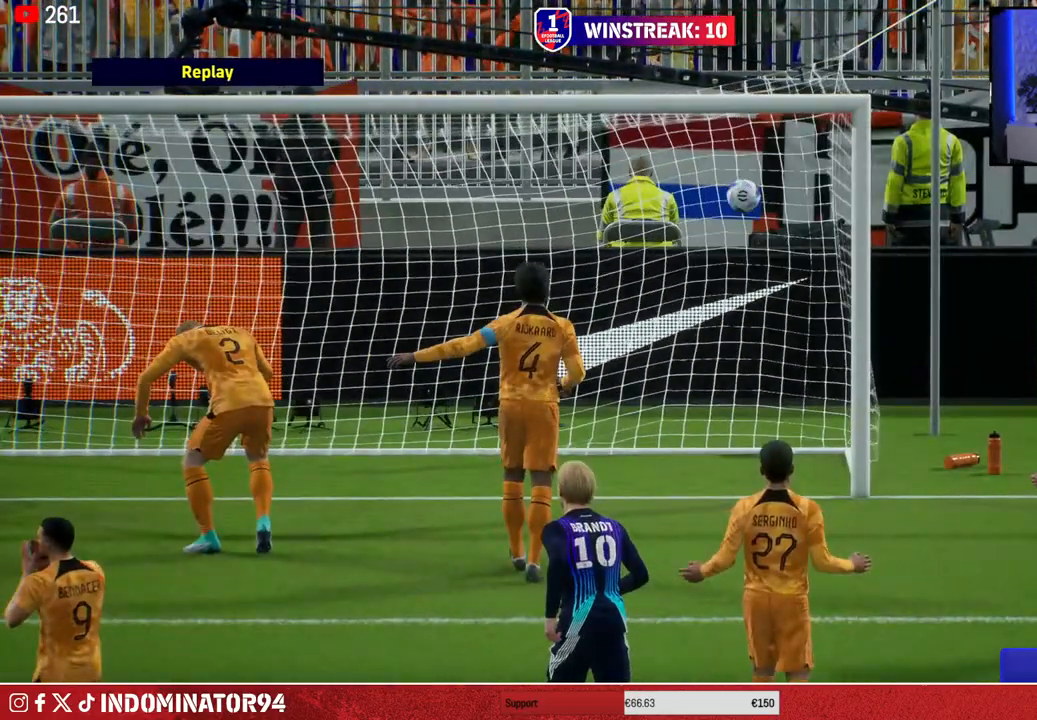
{"buttons": [], "left_stick": "center", "right_stick": "center", "events": []}
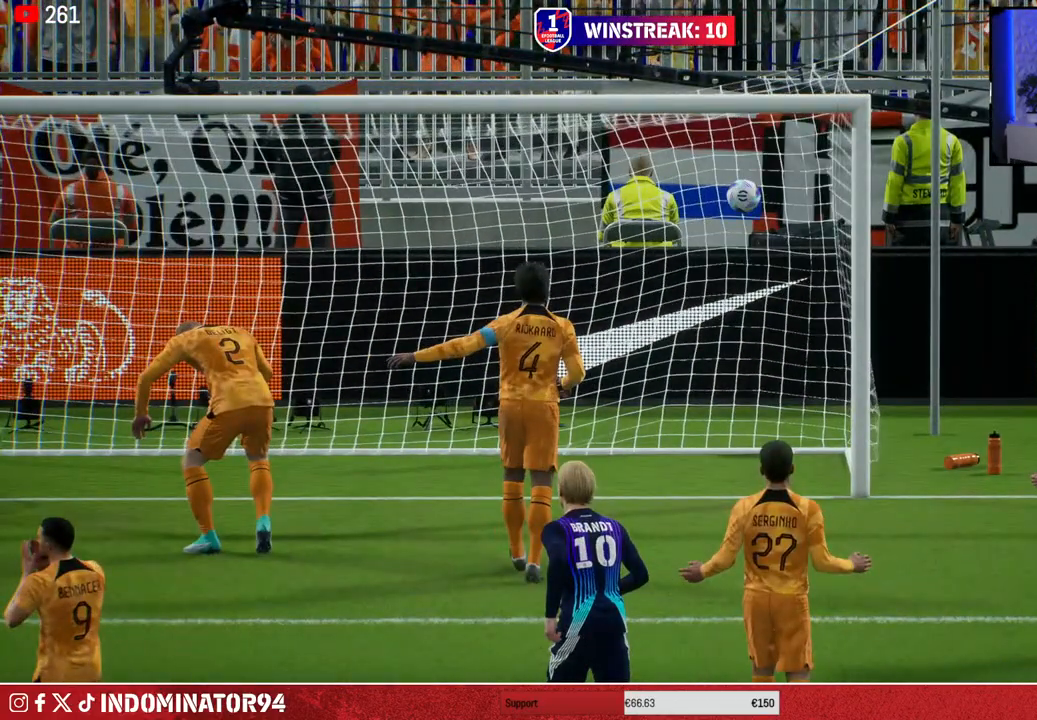
{"buttons": [], "left_stick": "center", "right_stick": "center", "events": []}
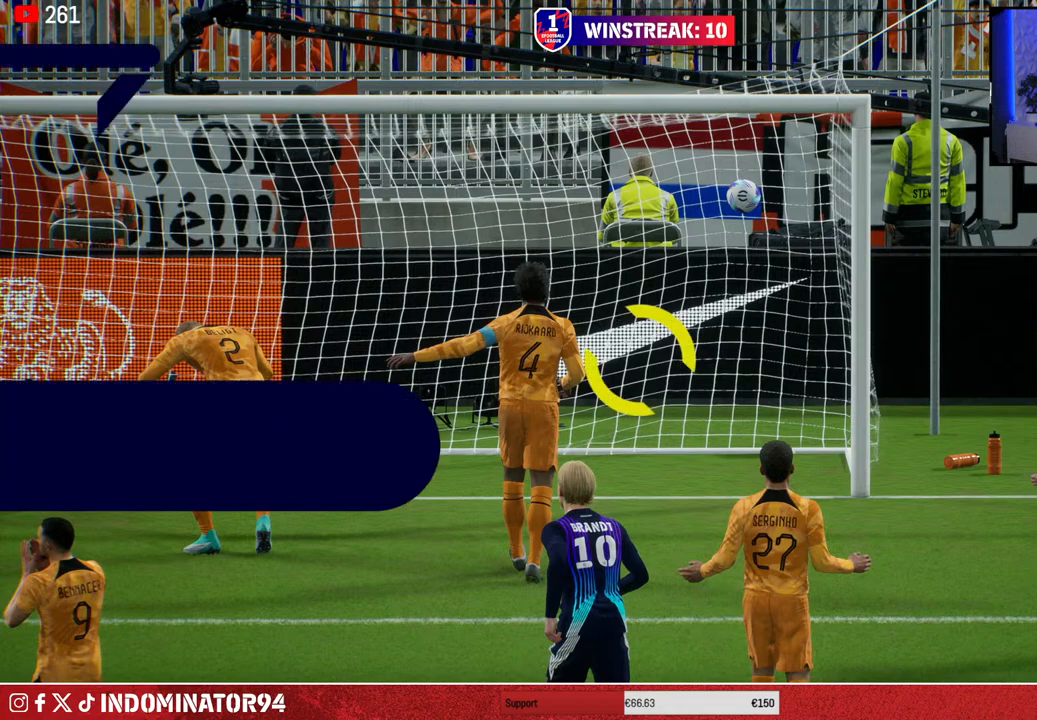
{"buttons": [], "left_stick": "center", "right_stick": "center", "events": []}
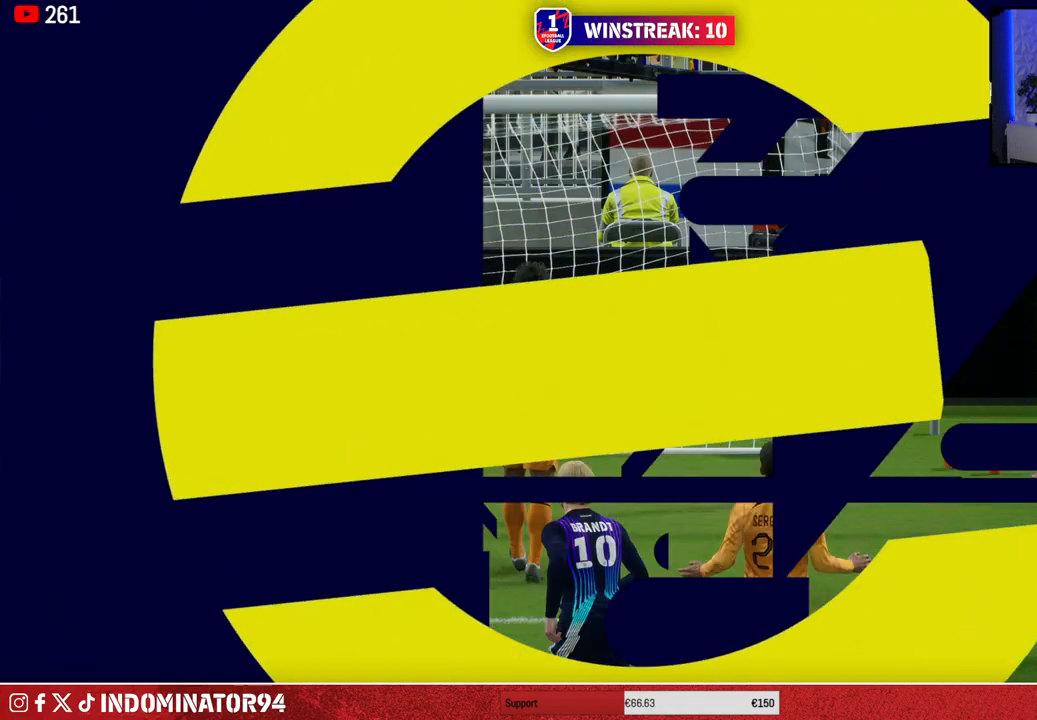
{"buttons": [], "left_stick": "center", "right_stick": "center", "events": []}
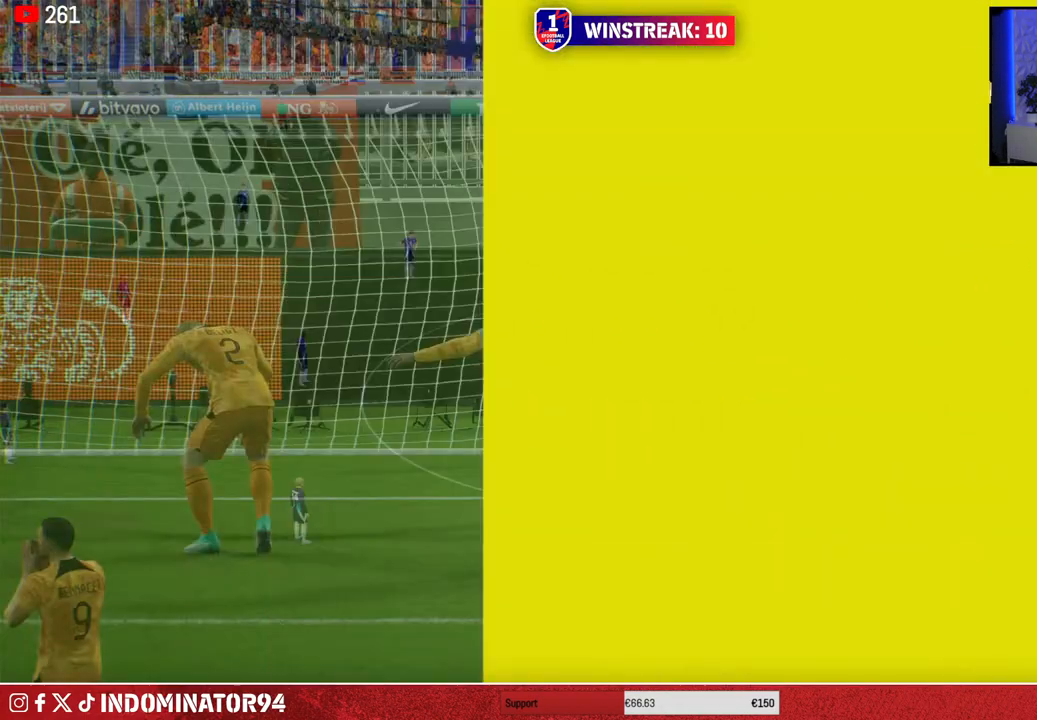
{"buttons": [], "left_stick": "center", "right_stick": "center", "events": []}
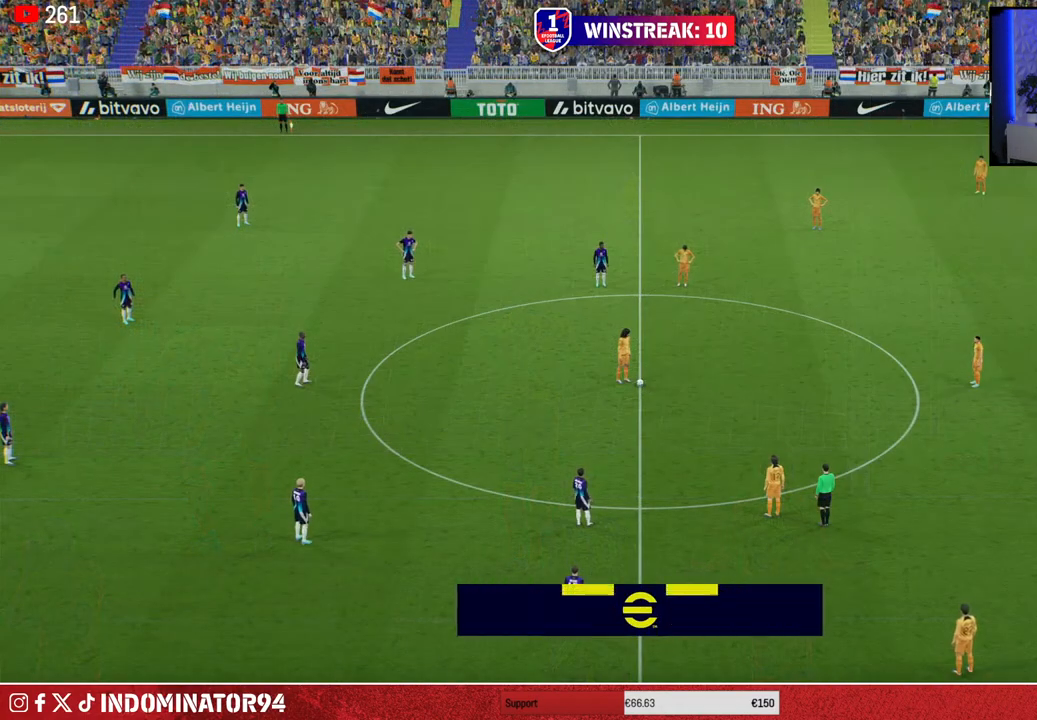
{"buttons": [], "left_stick": "center", "right_stick": "center", "events": []}
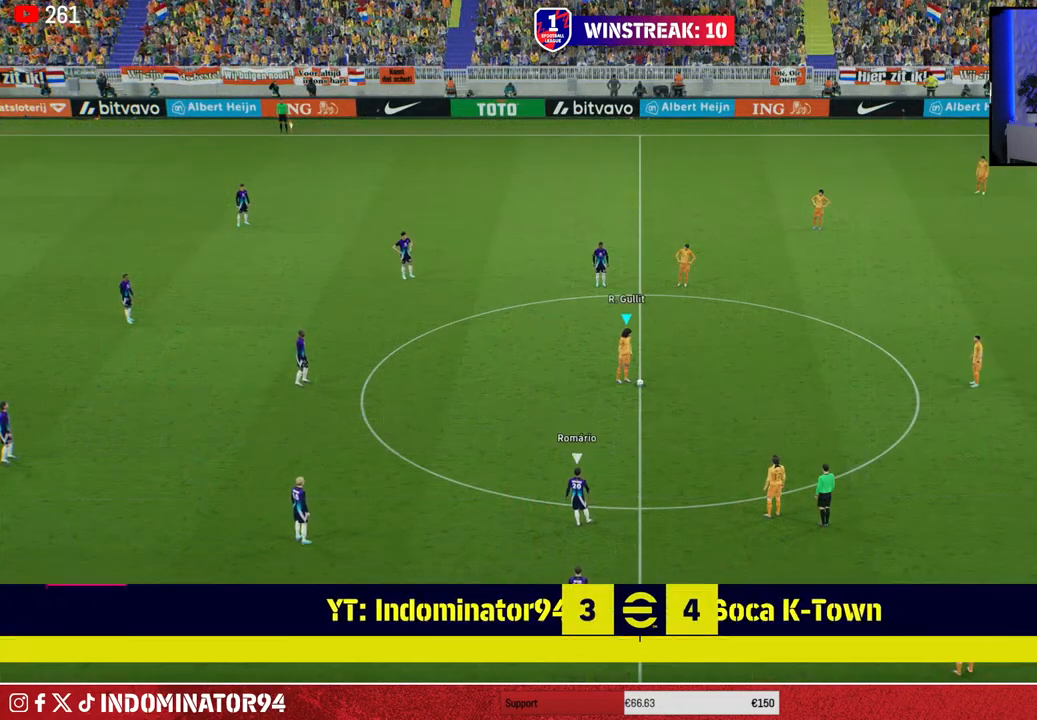
{"buttons": [], "left_stick": "up", "right_stick": "center", "events": [[200, "left_stick", "up"], [267, "CROSS", "down"], [267, "L1", "down"], [383, "CROSS", "up"], [400, "L1", "up"]]}
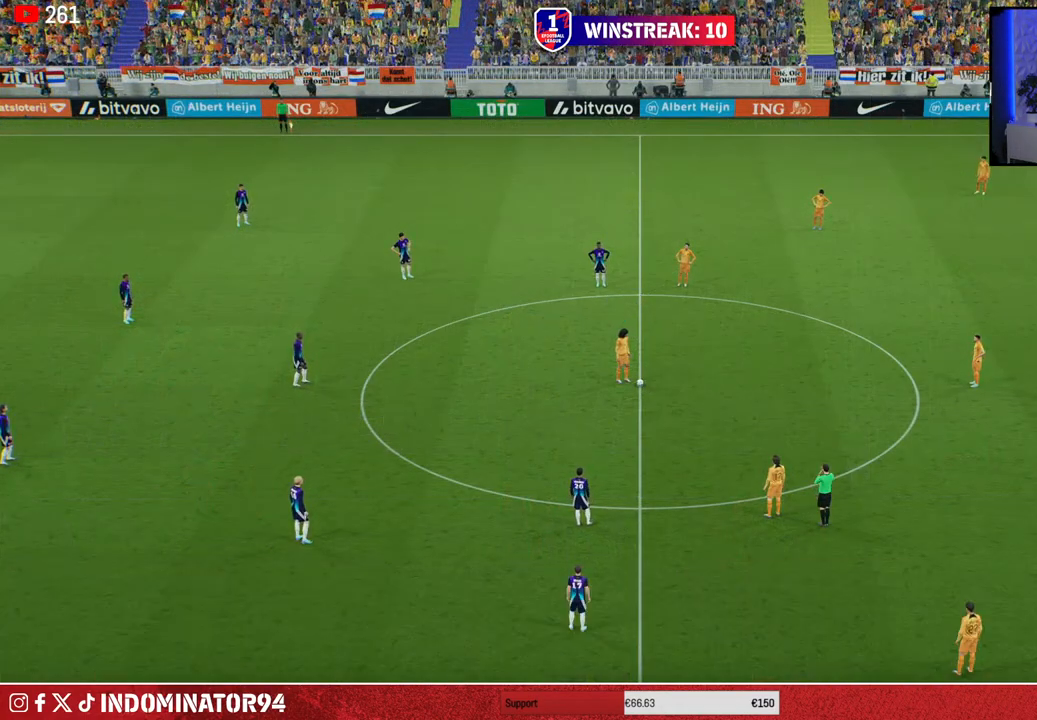
{"buttons": [], "left_stick": "down", "right_stick": "center", "events": [[33, "left_stick", "center"], [150, "R1", "down"], [167, "left_stick", "down"], [450, "R1", "up"]]}
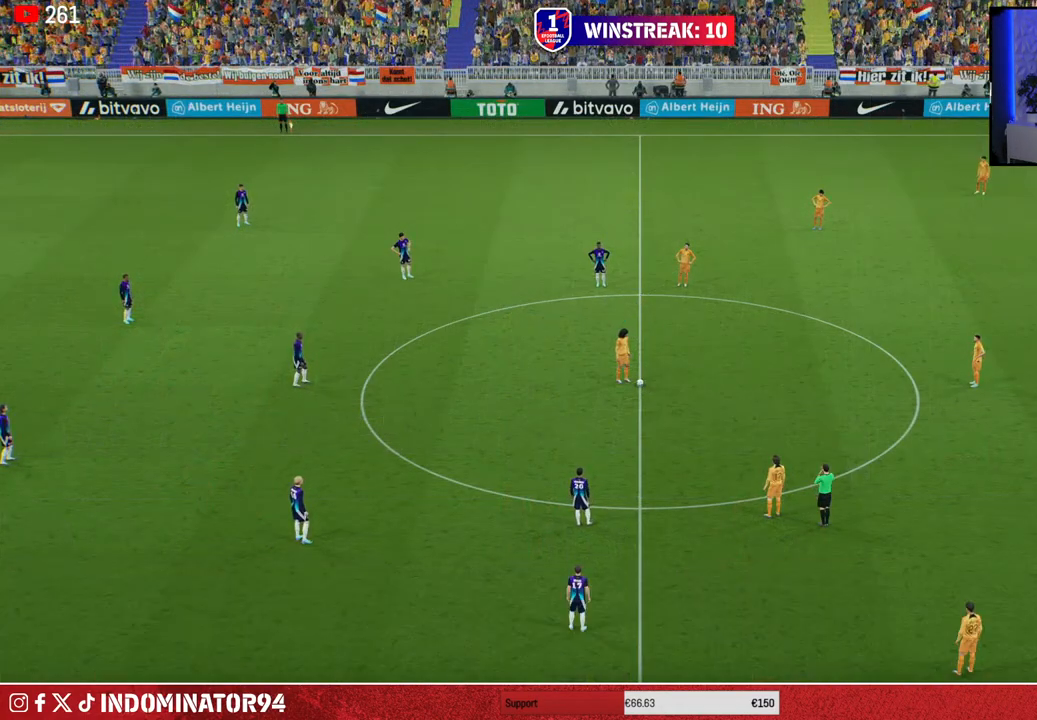
{"buttons": [], "left_stick": "center", "right_stick": "center", "events": [[33, "left_stick", "center"]]}
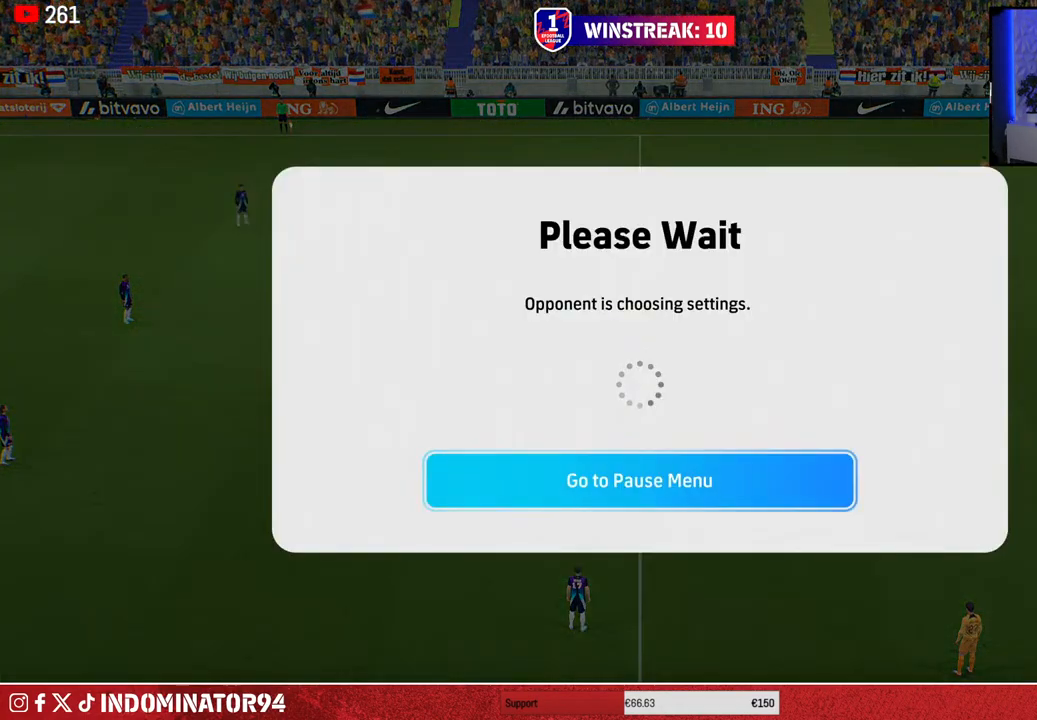
{"buttons": [], "left_stick": "center", "right_stick": "center", "events": []}
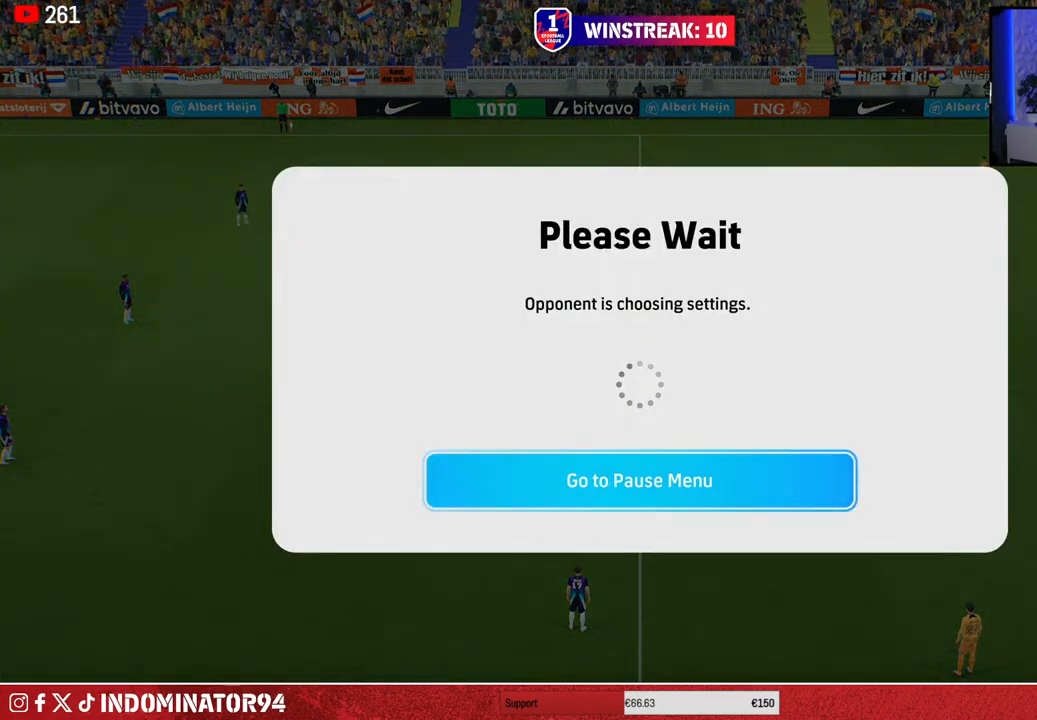
{"buttons": [], "left_stick": "center", "right_stick": "center", "events": []}
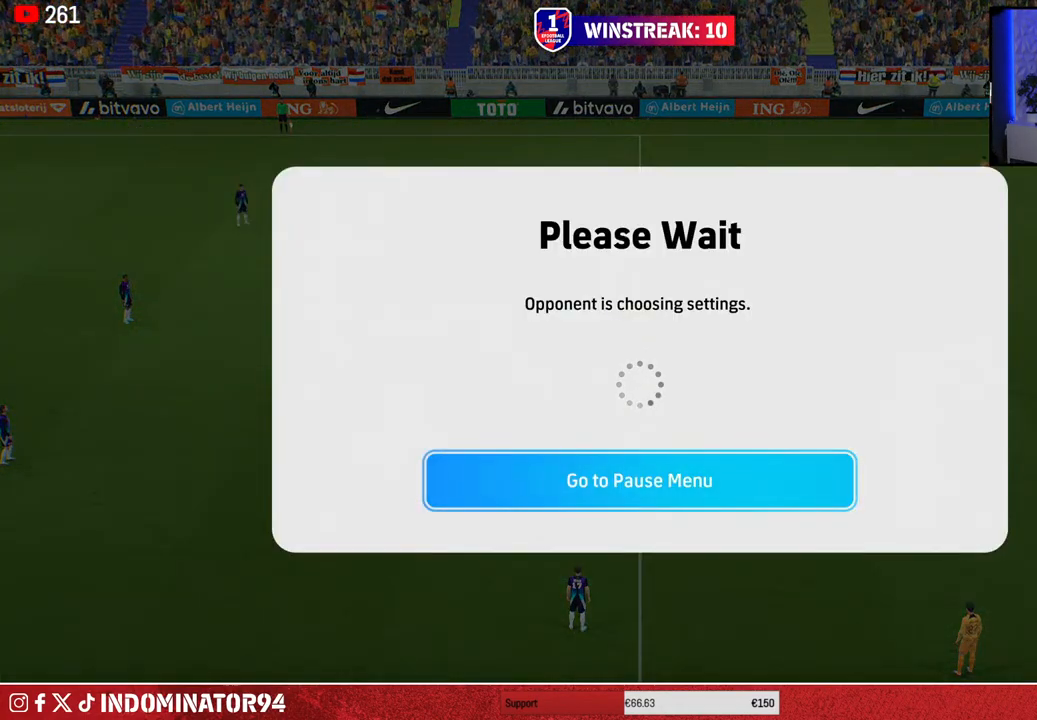
{"buttons": [], "left_stick": "center", "right_stick": "center", "events": []}
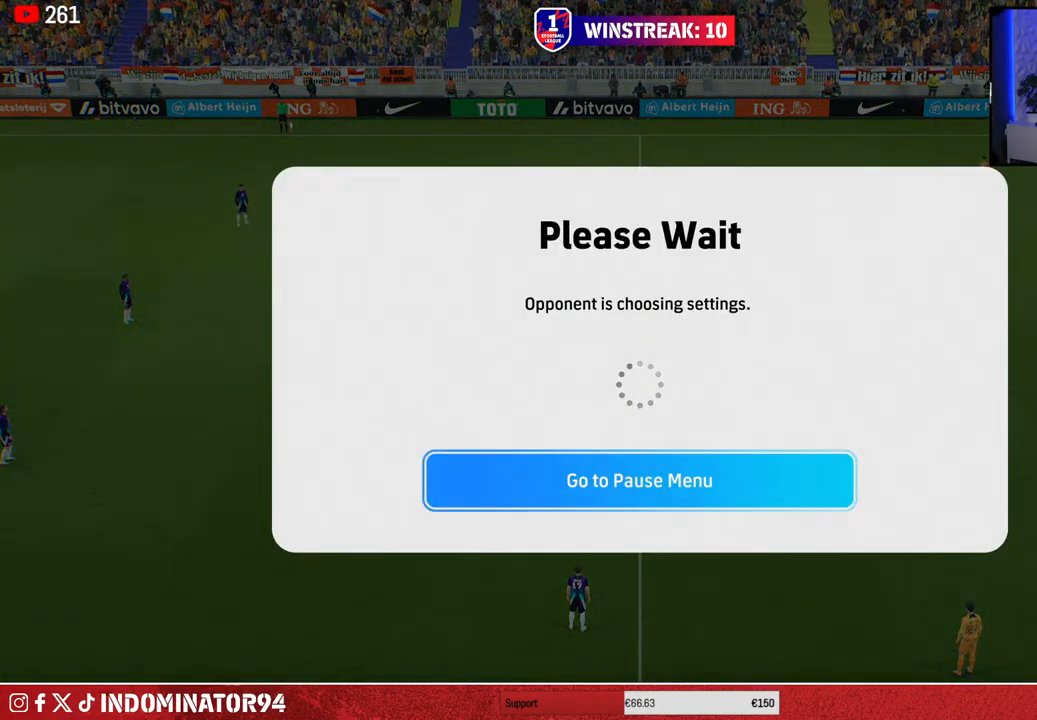
{"buttons": [], "left_stick": "center", "right_stick": "center", "events": []}
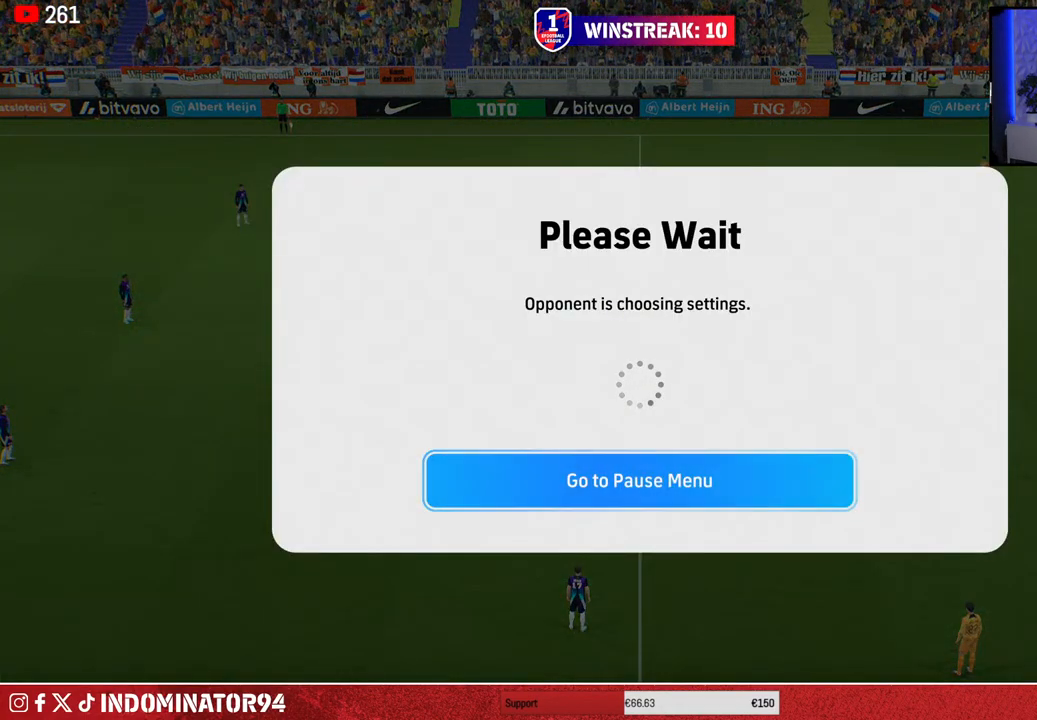
{"buttons": [], "left_stick": "center", "right_stick": "center", "events": []}
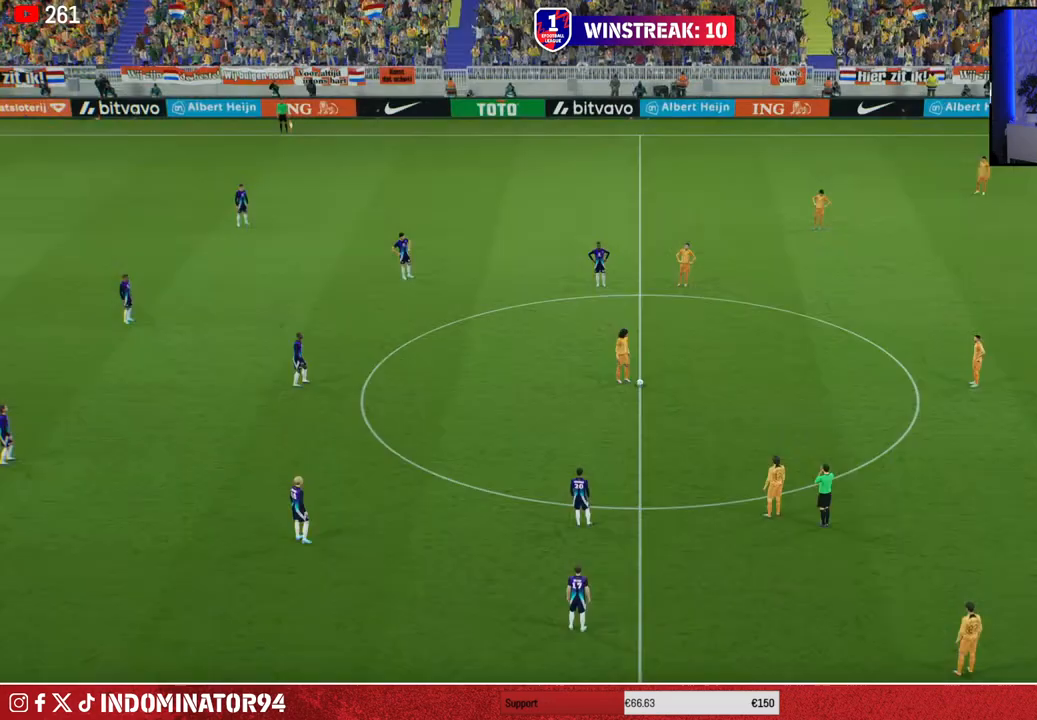
{"buttons": [], "left_stick": "center", "right_stick": "center", "events": []}
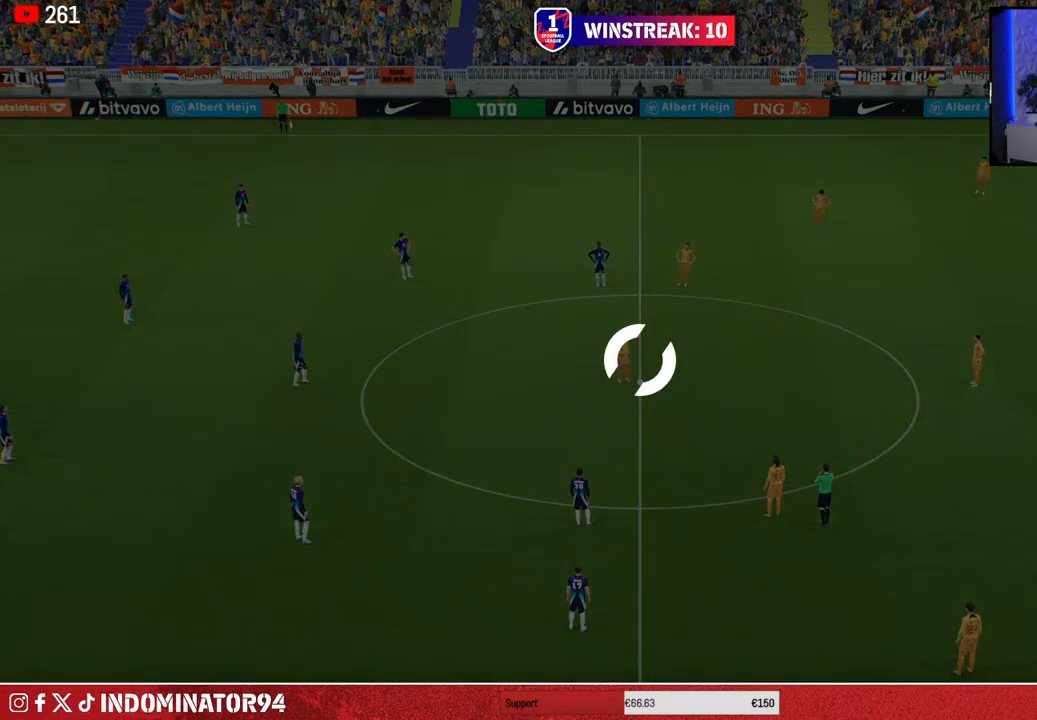
{"buttons": [], "left_stick": "up", "right_stick": "center", "events": [[467, "left_stick", "up"]]}
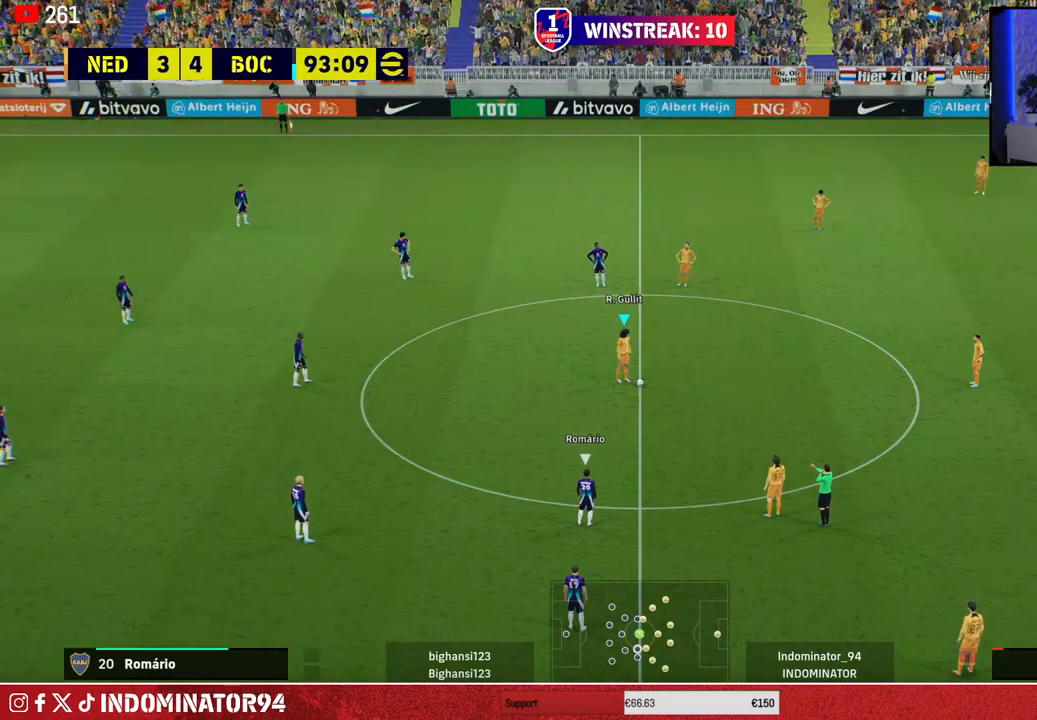
{"buttons": ["R1"], "left_stick": "down", "right_stick": "center", "events": [[17, "L1", "down"], [33, "CROSS", "down"], [117, "CROSS", "up"], [167, "L1", "up"], [300, "left_stick", "center"], [433, "left_stick", "down"], [450, "R1", "down"]]}
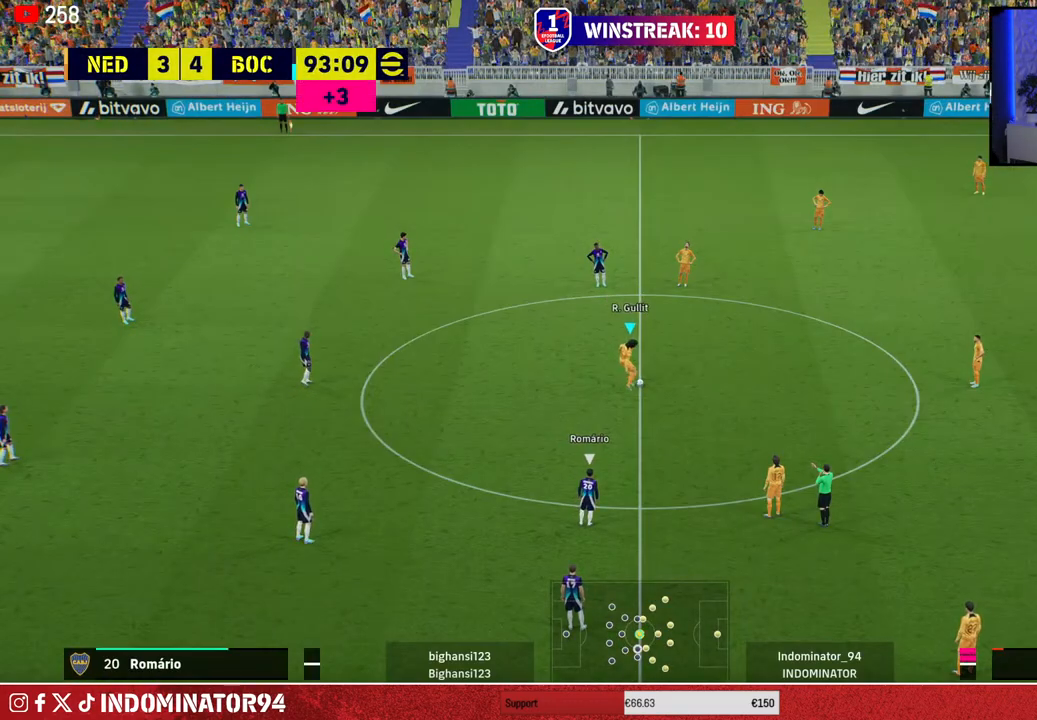
{"buttons": [], "left_stick": "down-left", "right_stick": "center", "events": [[250, "R1", "up"], [283, "left_stick", "down-left"], [350, "CROSS", "down"], [450, "CROSS", "up"]]}
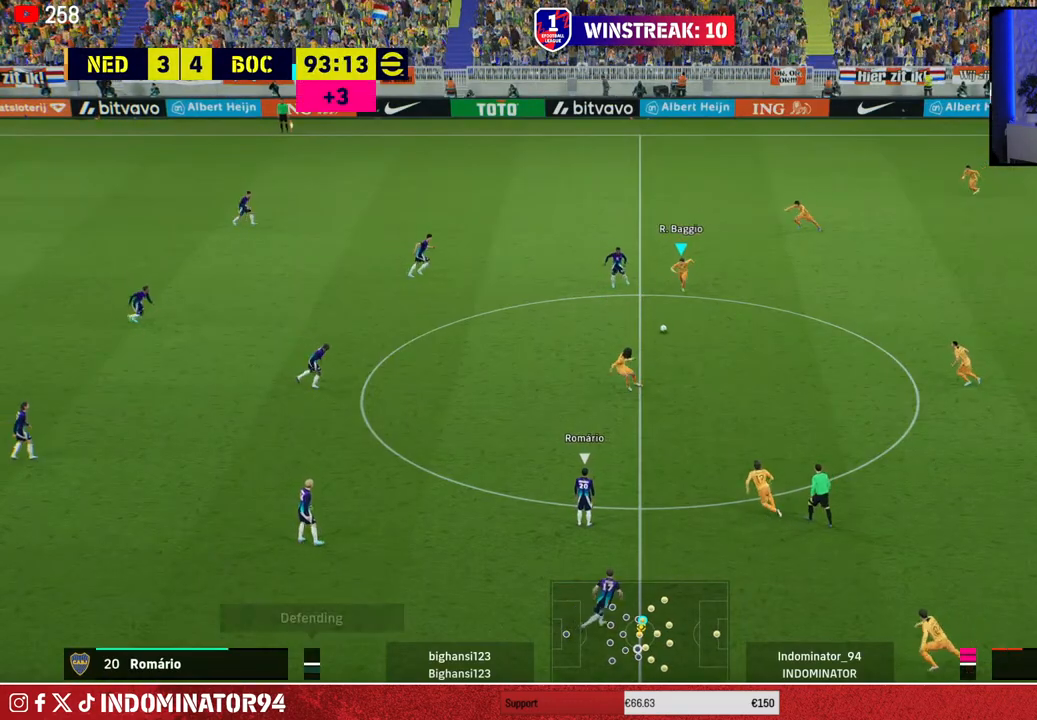
{"buttons": [], "left_stick": "down-left", "right_stick": "center", "events": []}
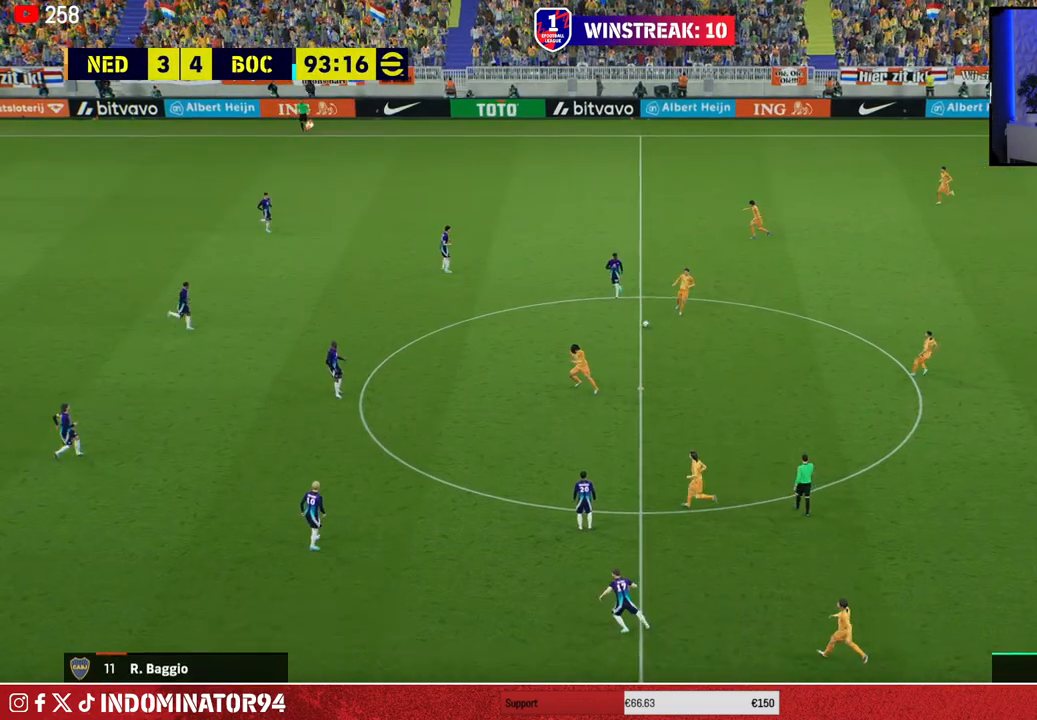
{"buttons": [], "left_stick": "down-left", "right_stick": "center", "events": []}
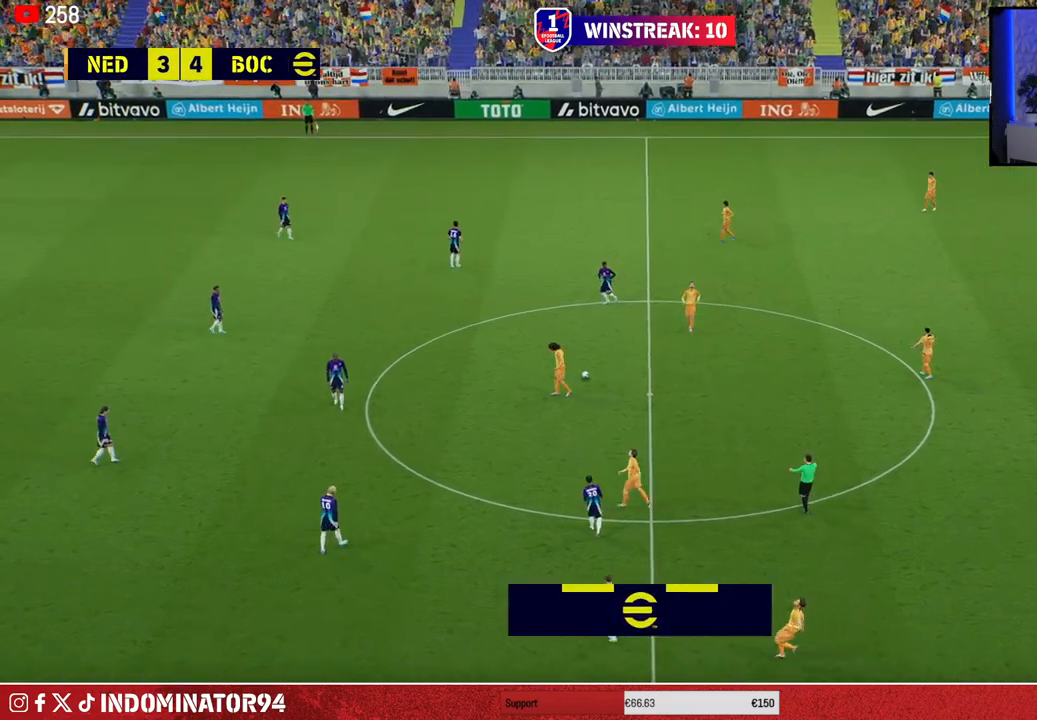
{"buttons": [], "left_stick": "center", "right_stick": "center", "events": [[83, "left_stick", "left"], [433, "left_stick", "center"]]}